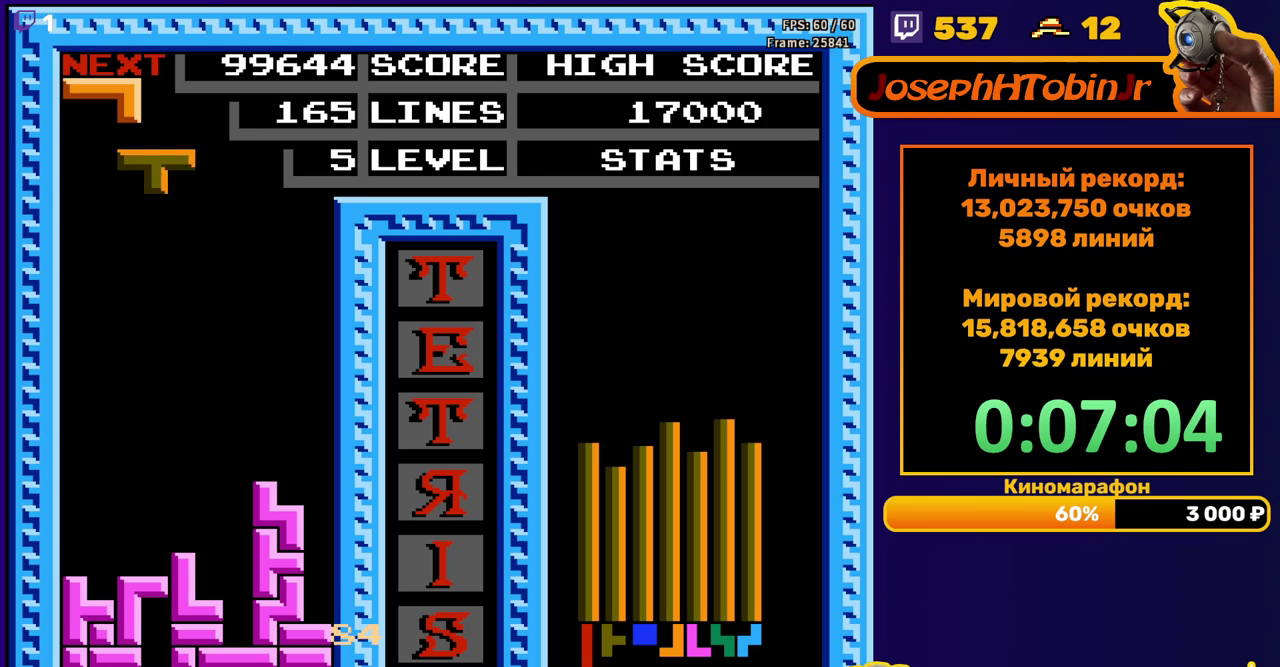
Gameplay with a controller (Nintendo layout); each line is a JSON object with the inputs held at the frame after it. "events" lists button and stick changes between this image and that frame as [ms after this image, input, new state], when the widget could be followed in between. Not read: L3 R3.
{"buttons": ["DPAD_DOWN"], "events": [[217, "DPAD_LEFT", "up"], [233, "DPAD_DOWN", "down"]]}
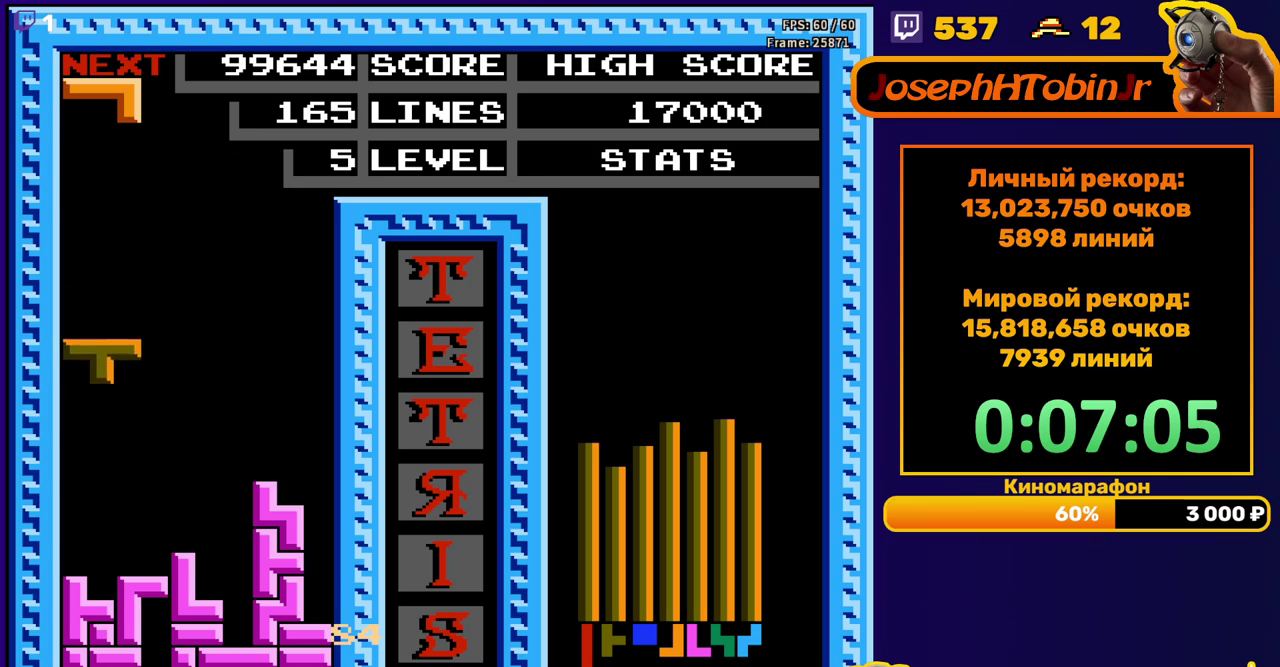
{"buttons": ["A", "DPAD_LEFT"], "events": [[200, "DPAD_DOWN", "up"], [250, "DPAD_LEFT", "down"], [317, "A", "down"], [417, "A", "up"], [500, "A", "down"]]}
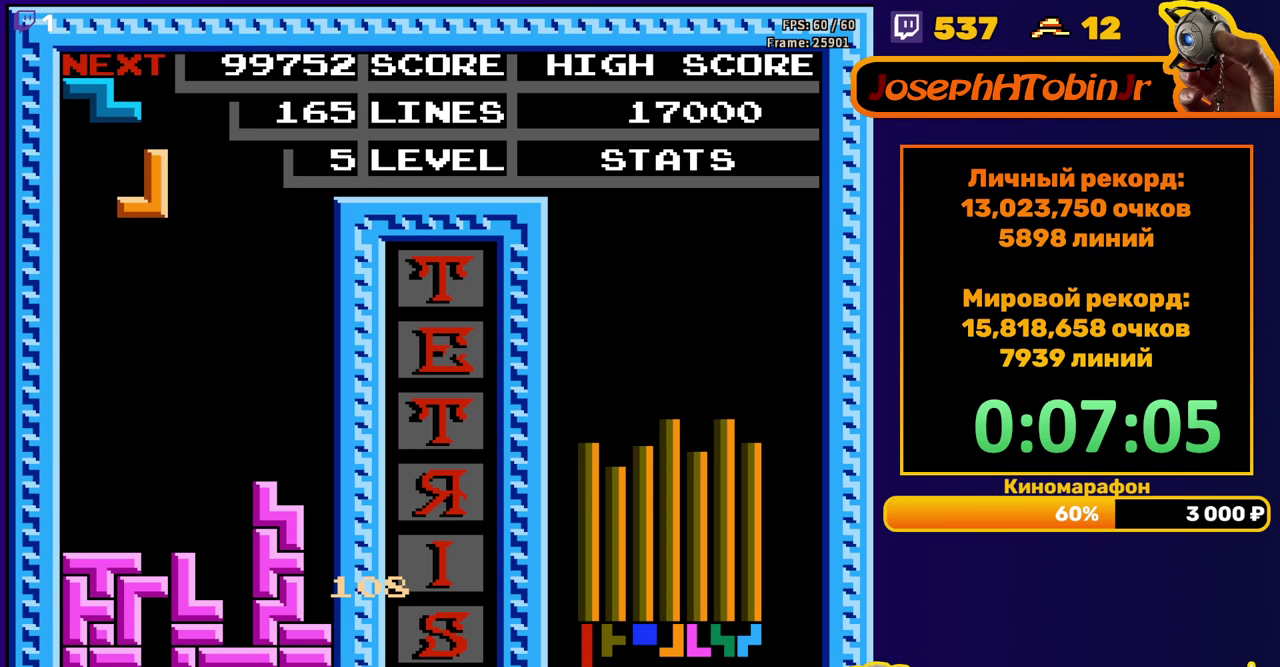
{"buttons": ["DPAD_DOWN"], "events": [[100, "A", "up"], [217, "DPAD_LEFT", "up"], [317, "DPAD_DOWN", "down"]]}
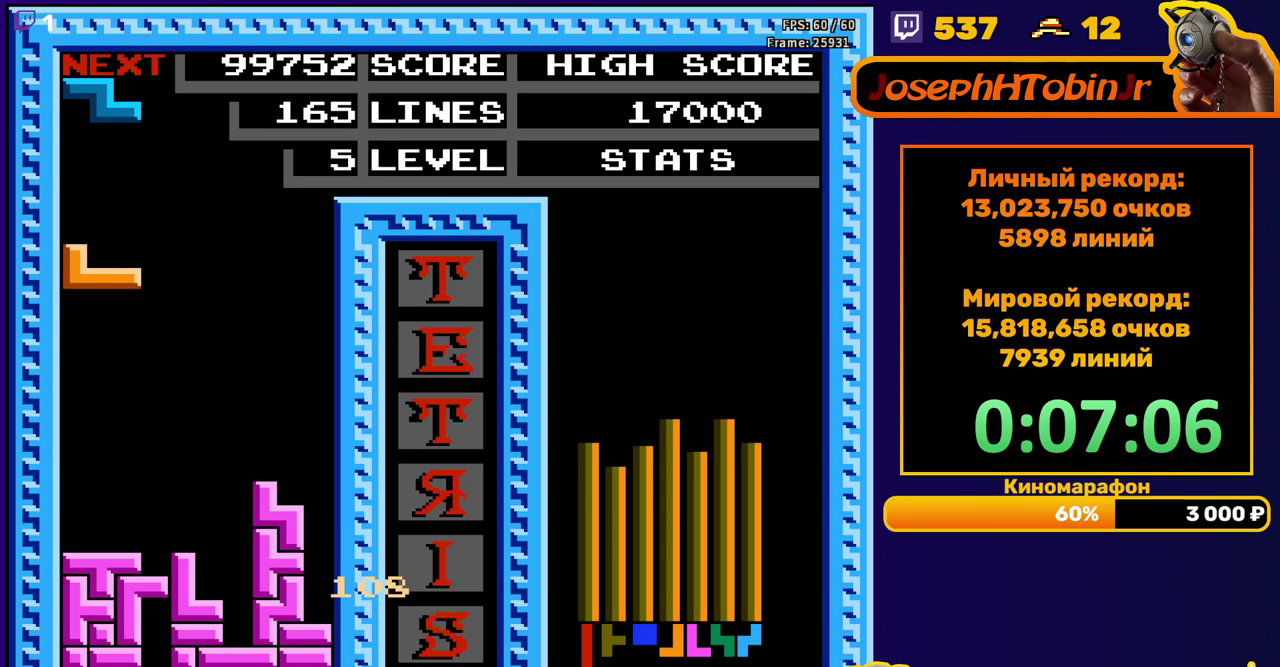
{"buttons": ["DPAD_LEFT"], "events": [[267, "DPAD_DOWN", "up"], [317, "DPAD_LEFT", "down"]]}
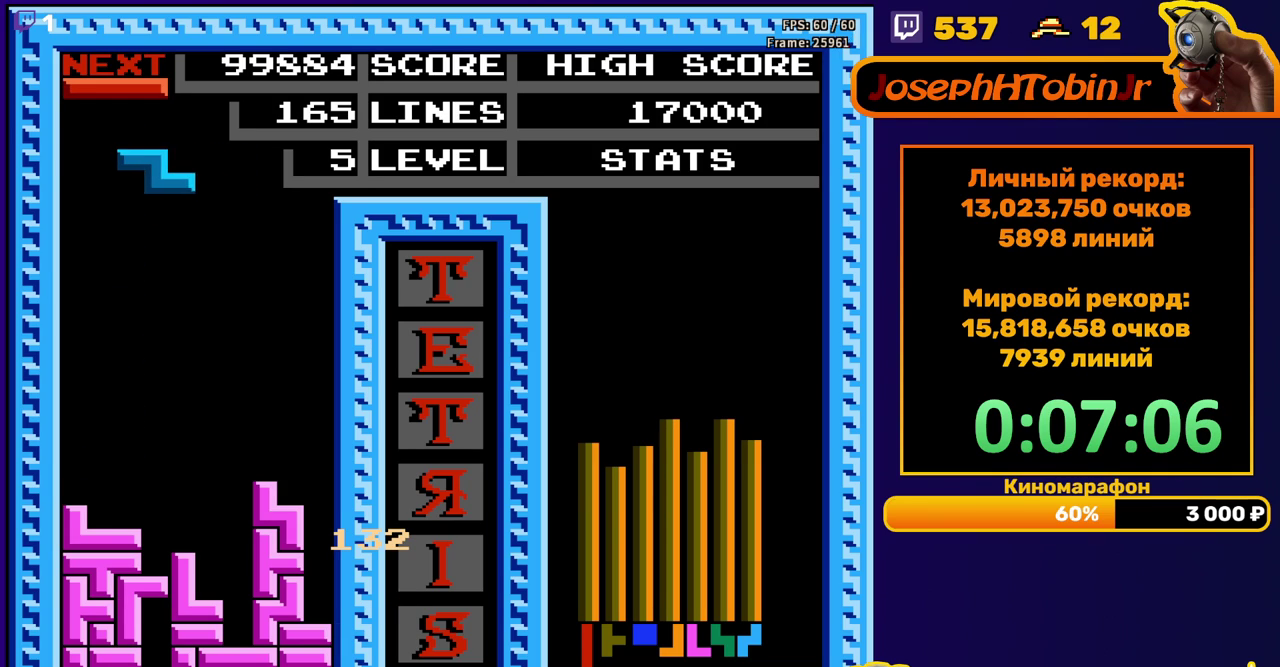
{"buttons": ["DPAD_DOWN"], "events": [[250, "DPAD_LEFT", "up"], [267, "DPAD_DOWN", "down"]]}
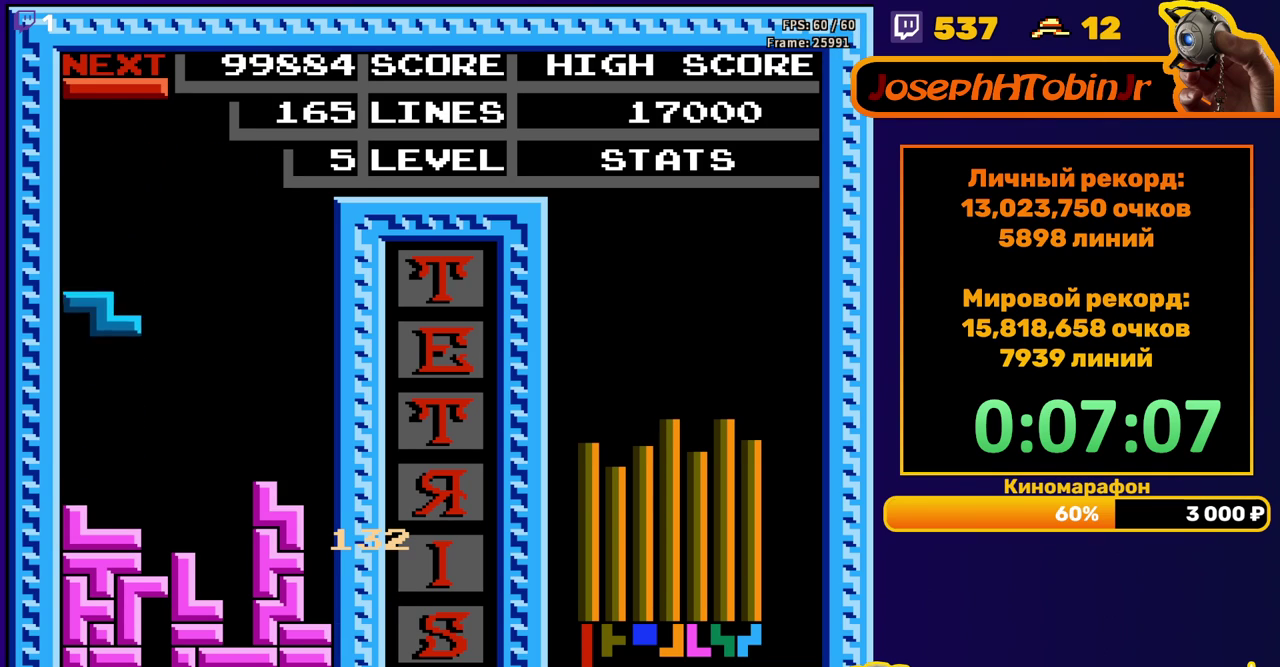
{"buttons": ["DPAD_RIGHT"], "events": [[183, "DPAD_DOWN", "up"], [250, "DPAD_RIGHT", "down"], [300, "A", "down"], [400, "A", "up"]]}
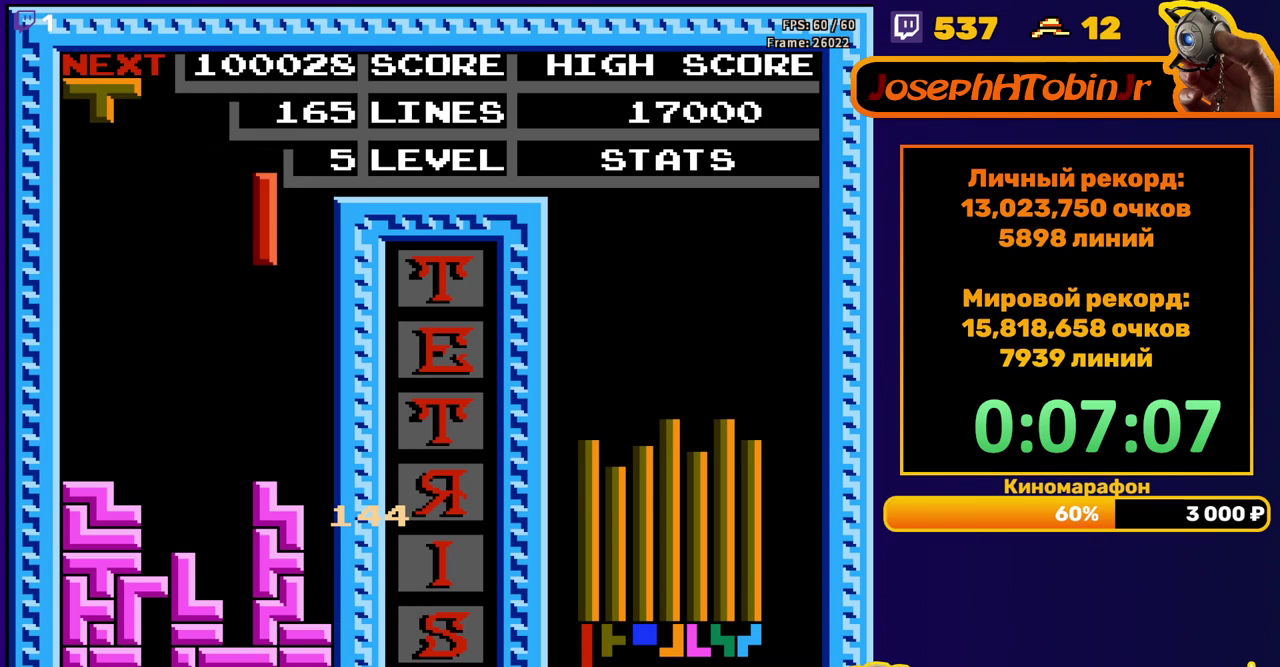
{"buttons": ["DPAD_DOWN"], "events": [[200, "DPAD_RIGHT", "up"], [233, "DPAD_DOWN", "down"]]}
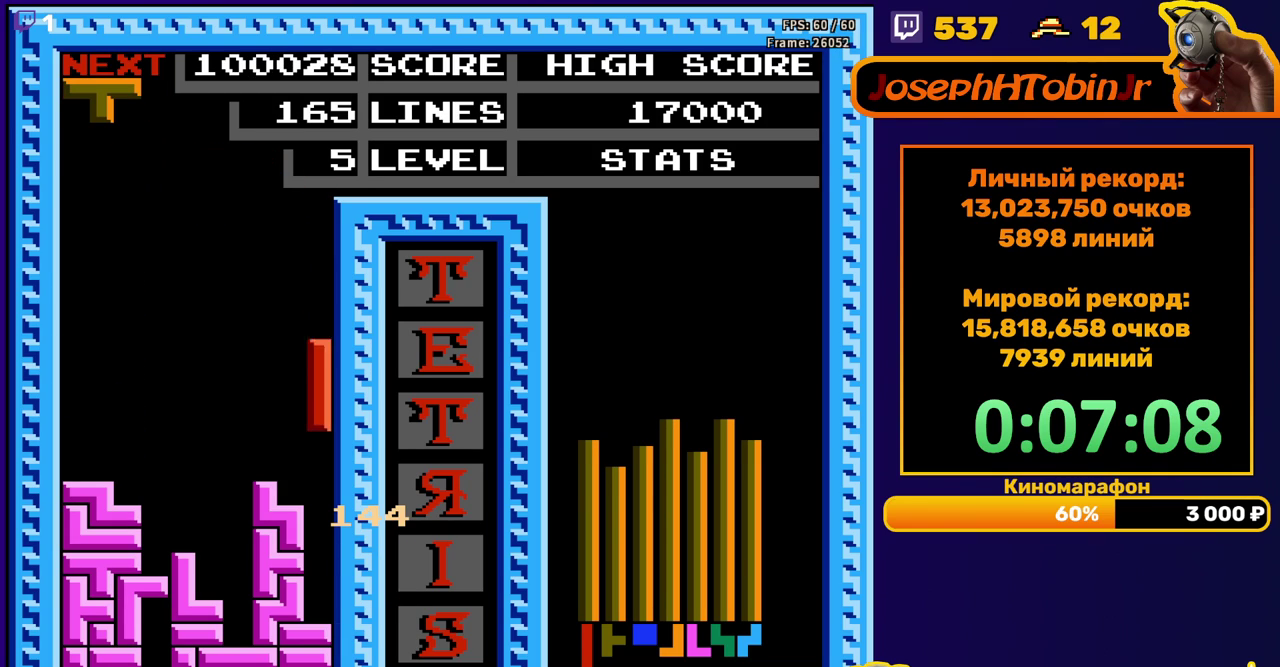
{"buttons": ["DPAD_RIGHT"], "events": [[183, "DPAD_DOWN", "up"], [250, "DPAD_RIGHT", "down"], [283, "A", "down"], [383, "A", "up"]]}
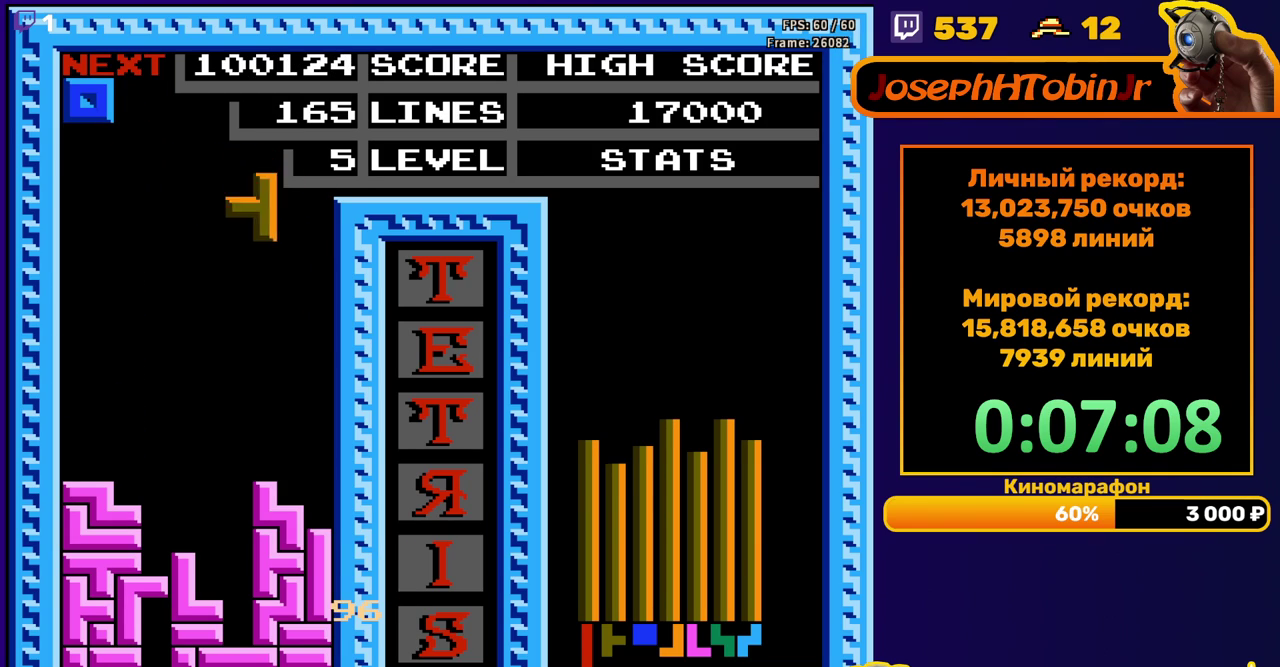
{"buttons": ["DPAD_DOWN"], "events": [[200, "DPAD_RIGHT", "up"], [233, "DPAD_DOWN", "down"]]}
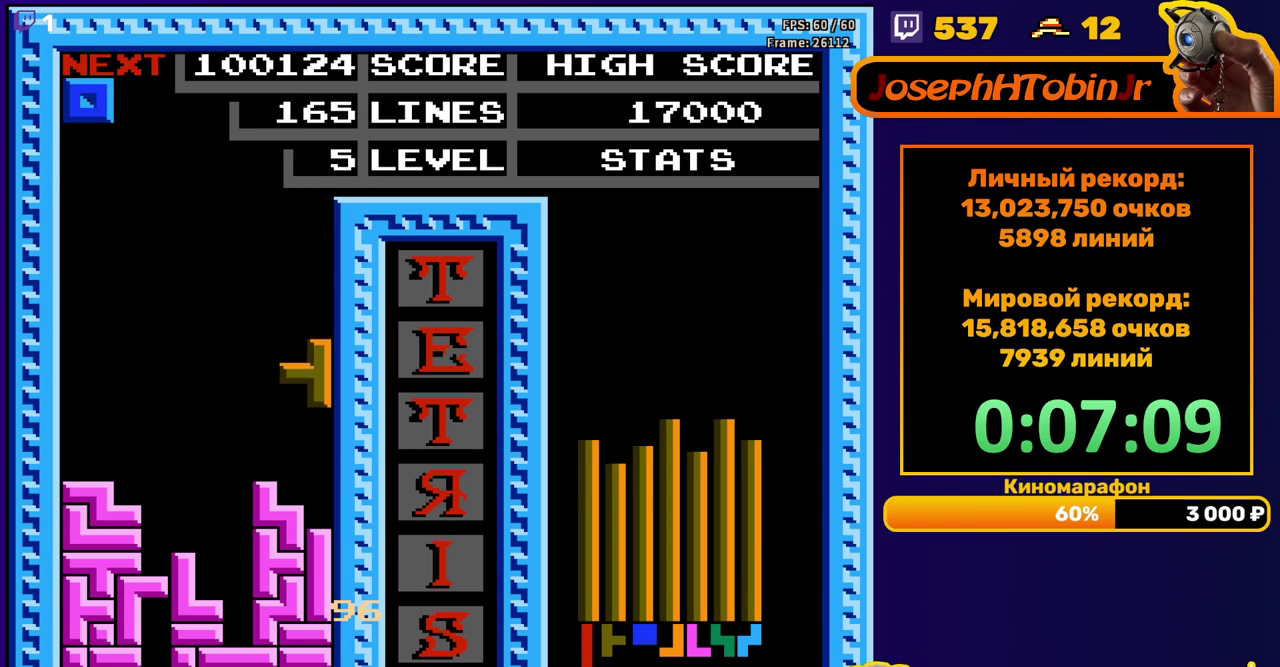
{"buttons": ["DPAD_LEFT"], "events": [[117, "DPAD_DOWN", "up"], [167, "DPAD_LEFT", "down"]]}
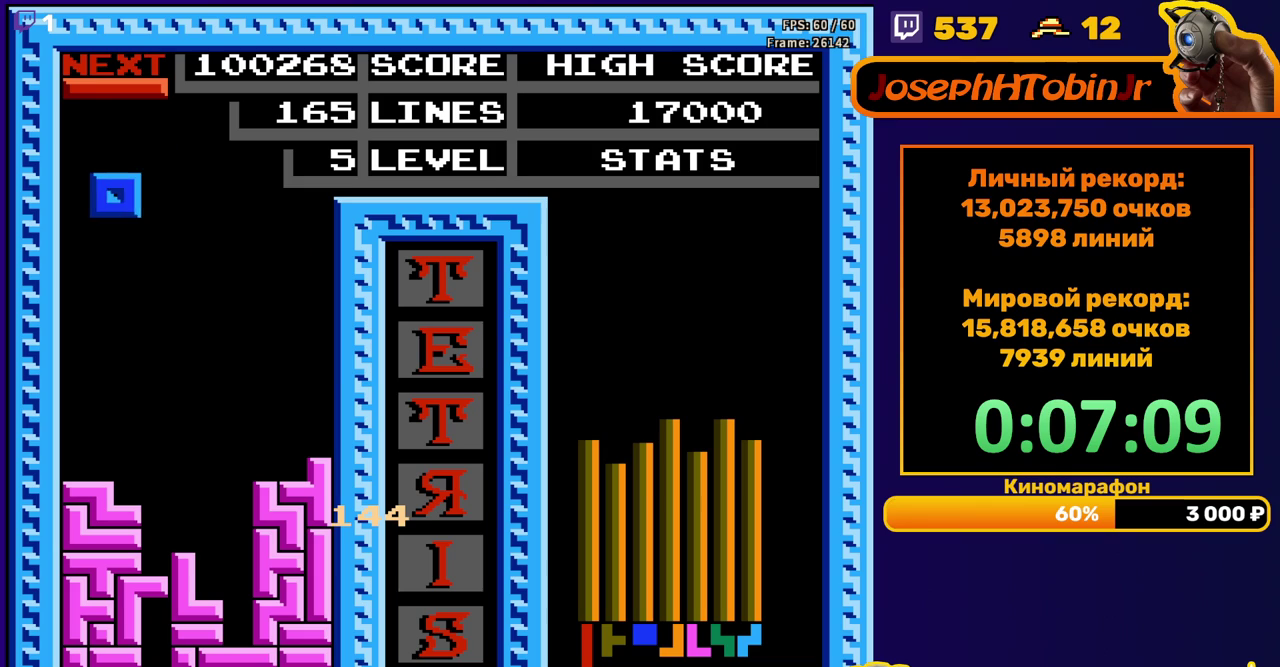
{"buttons": ["DPAD_DOWN"], "events": [[100, "DPAD_LEFT", "up"], [117, "DPAD_DOWN", "down"]]}
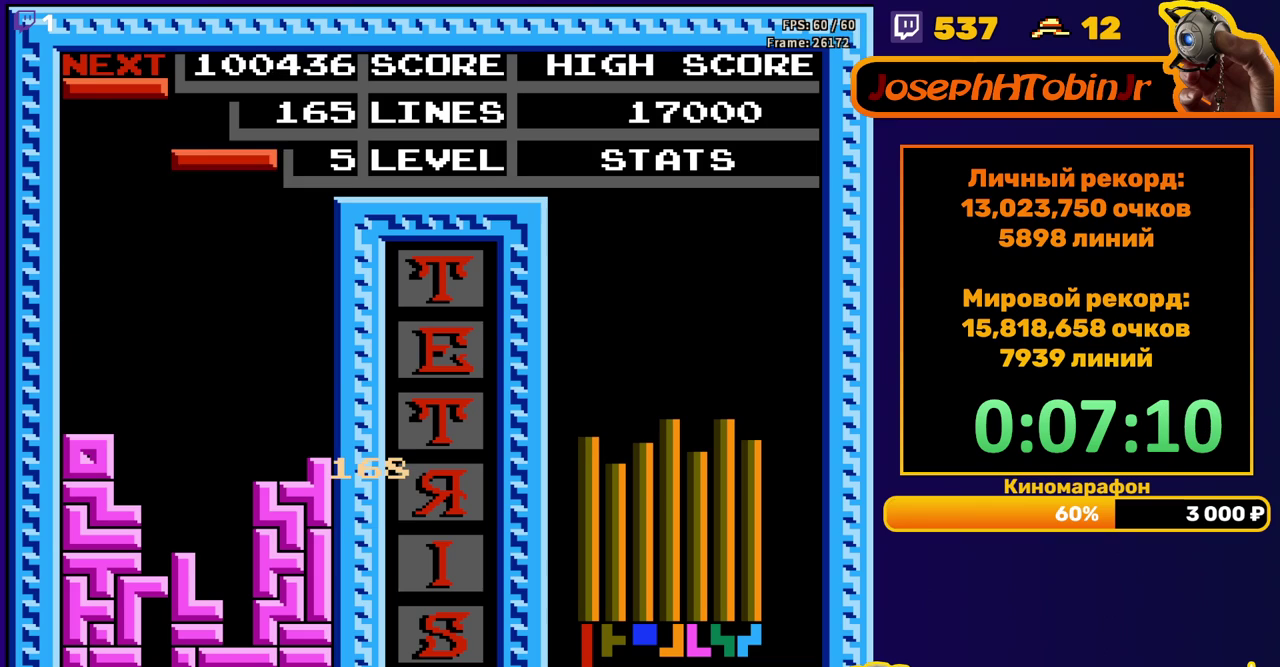
{"buttons": ["DPAD_DOWN"], "events": [[17, "DPAD_DOWN", "up"], [83, "DPAD_RIGHT", "down"], [133, "DPAD_RIGHT", "up"], [233, "DPAD_DOWN", "down"], [317, "A", "down"], [417, "A", "up"]]}
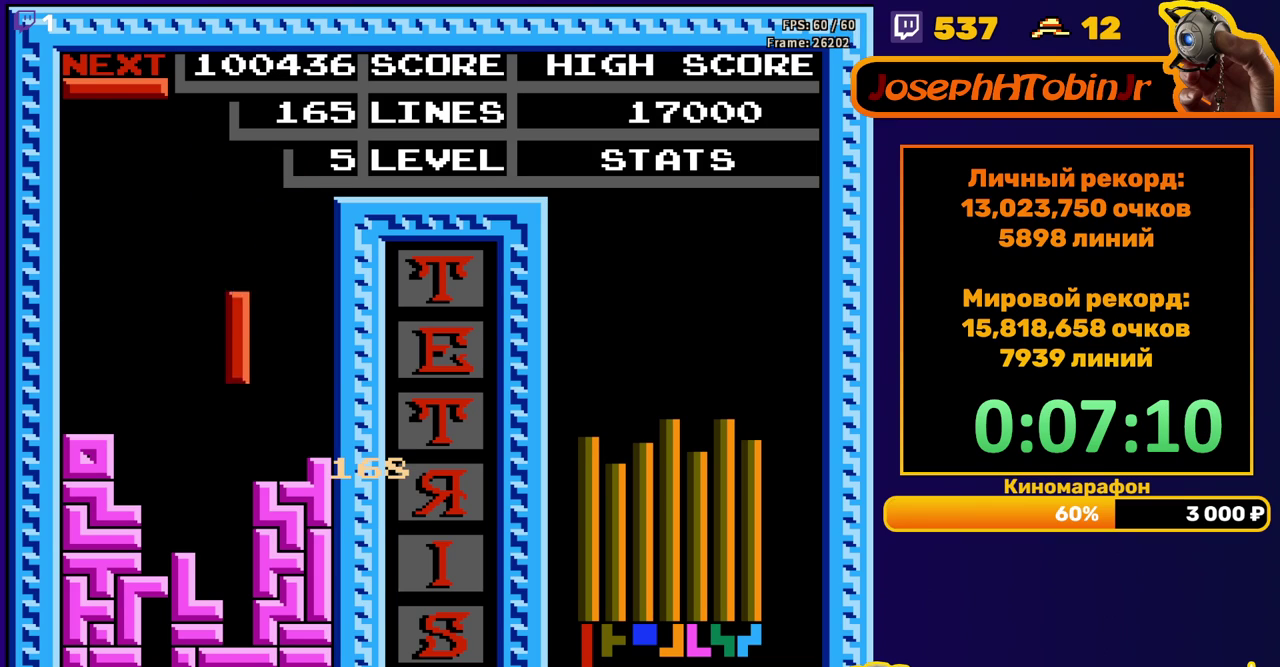
{"buttons": ["DPAD_DOWN"], "events": [[233, "DPAD_DOWN", "up"], [300, "DPAD_DOWN", "down"], [383, "B", "down"], [500, "B", "up"]]}
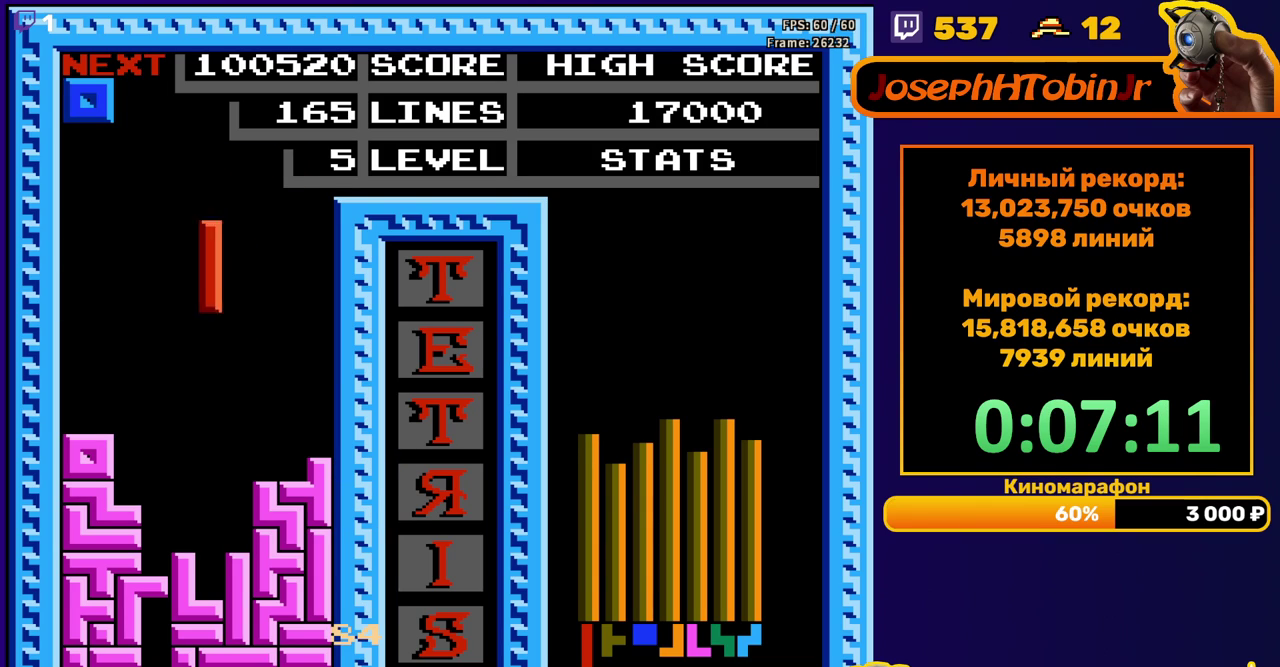
{"buttons": [], "events": [[350, "DPAD_DOWN", "up"]]}
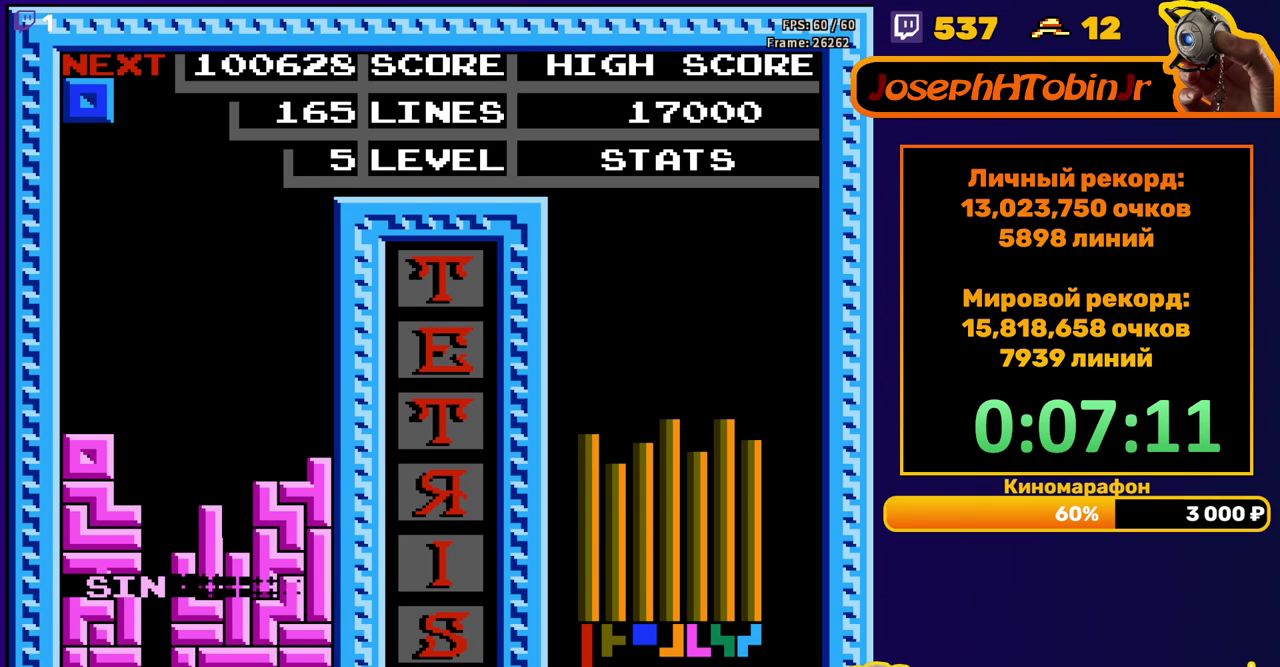
{"buttons": ["DPAD_LEFT"], "events": [[200, "DPAD_LEFT", "down"]]}
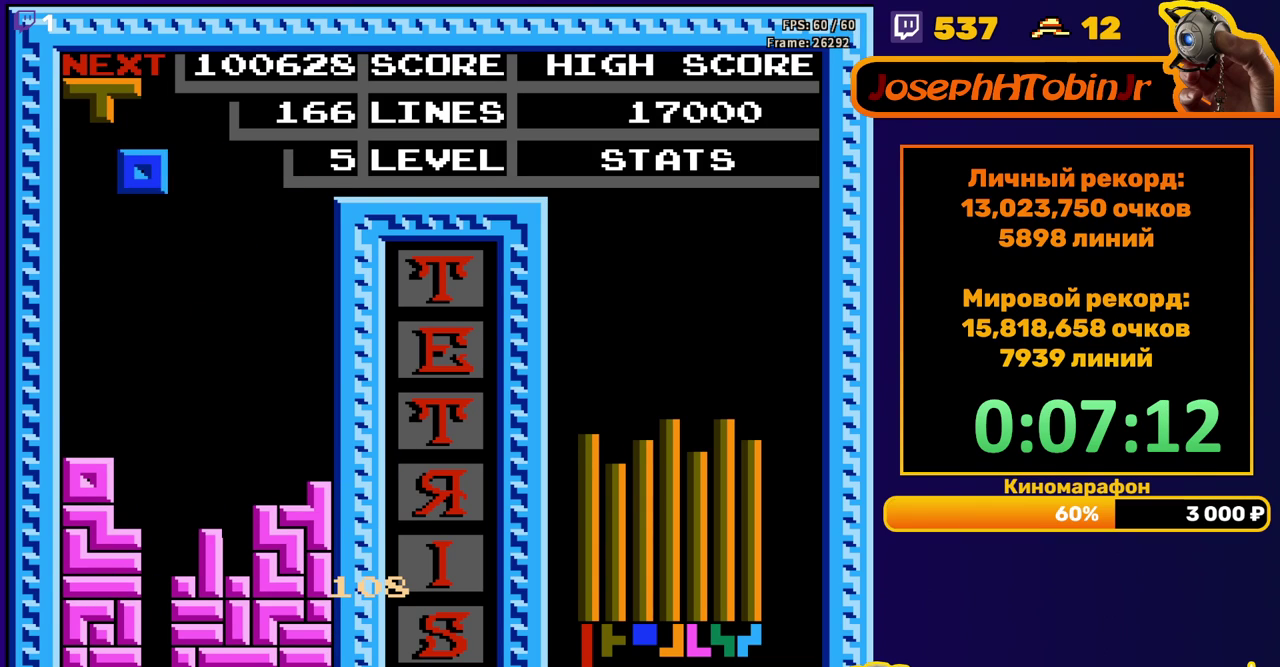
{"buttons": ["DPAD_DOWN"], "events": [[233, "DPAD_DOWN", "down"], [233, "DPAD_LEFT", "up"]]}
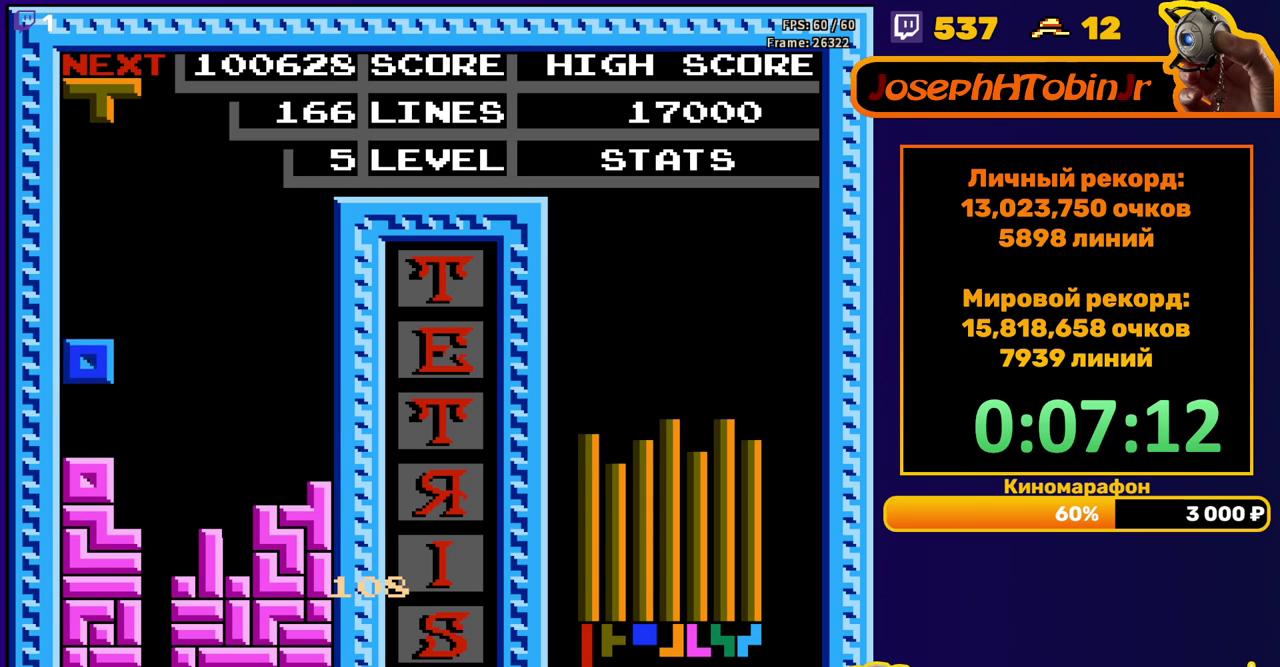
{"buttons": ["DPAD_DOWN"], "events": [[117, "DPAD_DOWN", "up"], [267, "DPAD_LEFT", "down"], [367, "DPAD_LEFT", "up"], [383, "A", "down"], [433, "DPAD_DOWN", "down"], [467, "A", "up"]]}
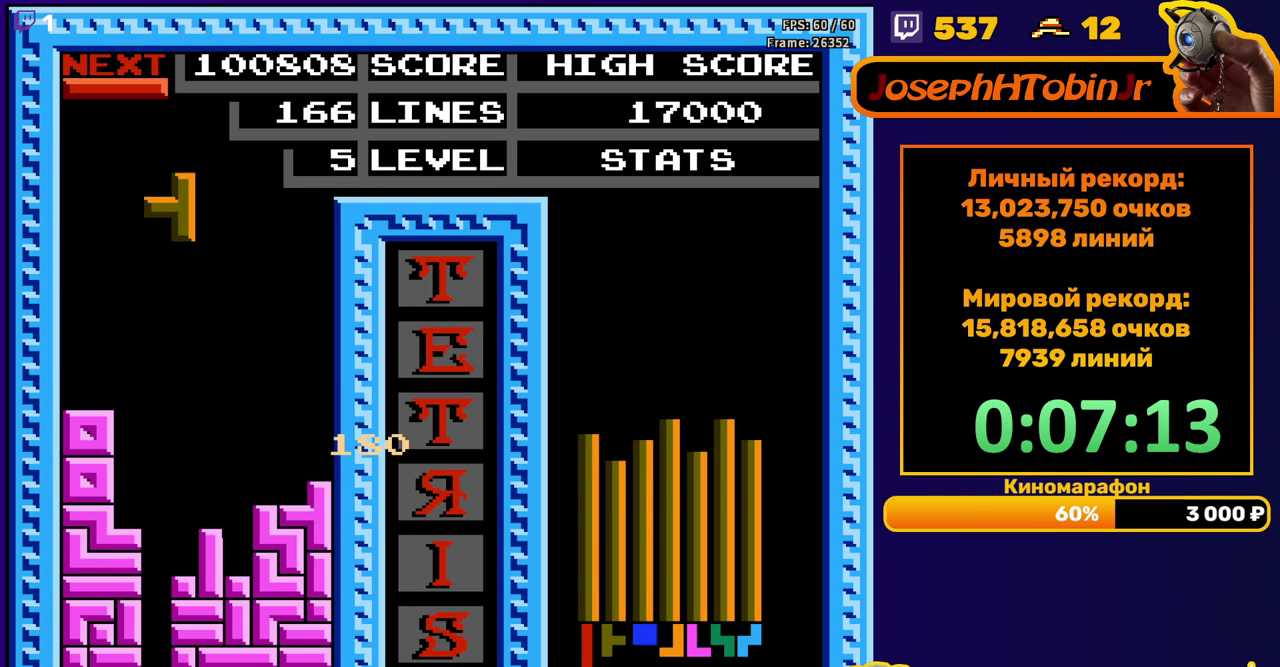
{"buttons": ["DPAD_RIGHT"], "events": [[400, "DPAD_DOWN", "up"], [467, "DPAD_RIGHT", "down"]]}
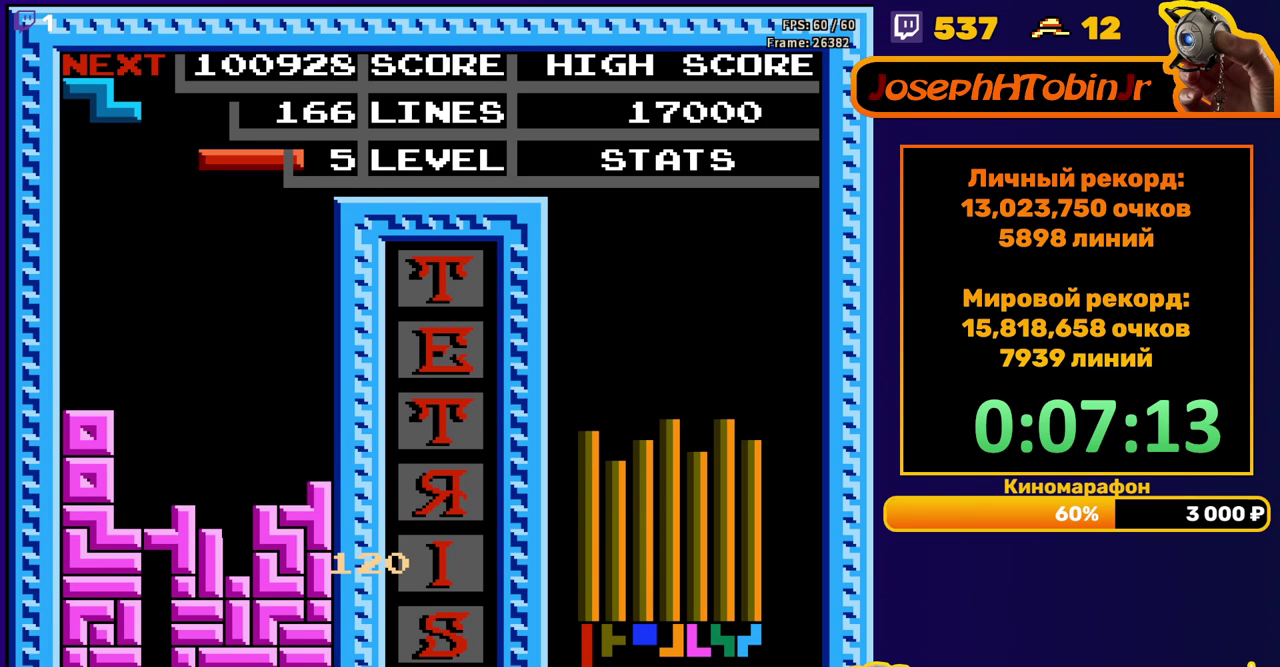
{"buttons": ["DPAD_DOWN"], "events": [[33, "DPAD_RIGHT", "up"], [117, "DPAD_DOWN", "down"], [167, "A", "down"], [283, "A", "up"]]}
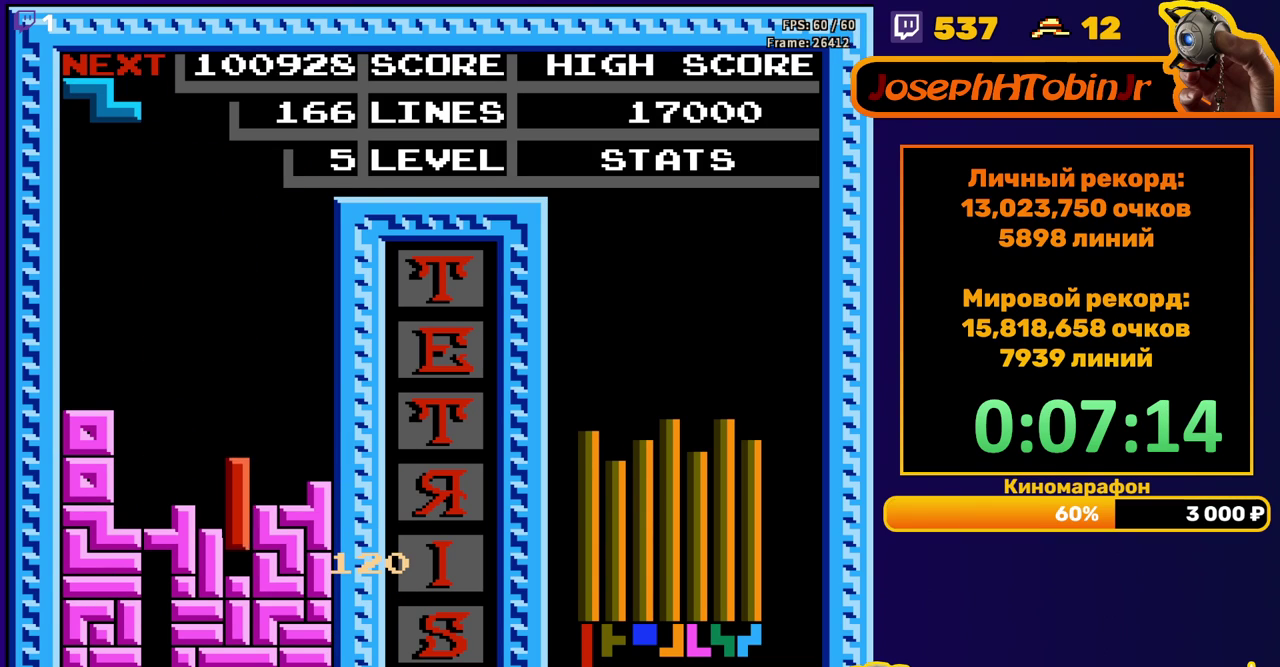
{"buttons": [], "events": [[133, "DPAD_DOWN", "up"]]}
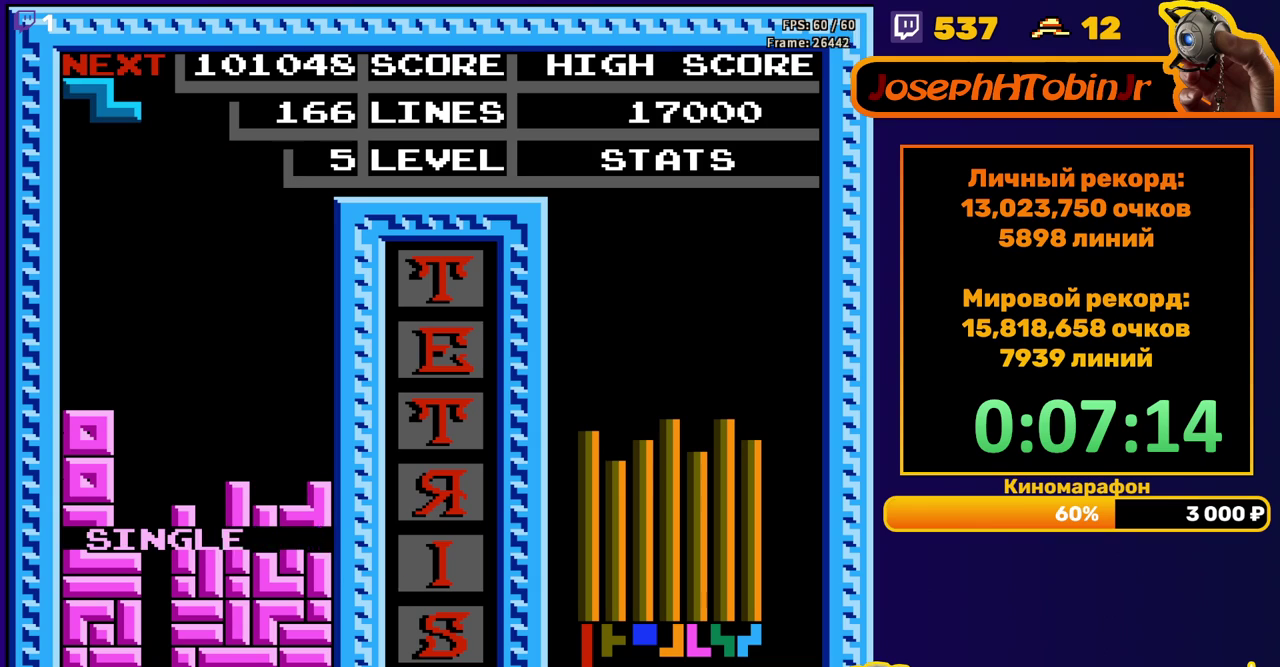
{"buttons": ["DPAD_DOWN"], "events": [[50, "DPAD_RIGHT", "down"], [117, "DPAD_RIGHT", "up"], [167, "DPAD_RIGHT", "down"], [250, "DPAD_RIGHT", "up"], [350, "DPAD_DOWN", "down"]]}
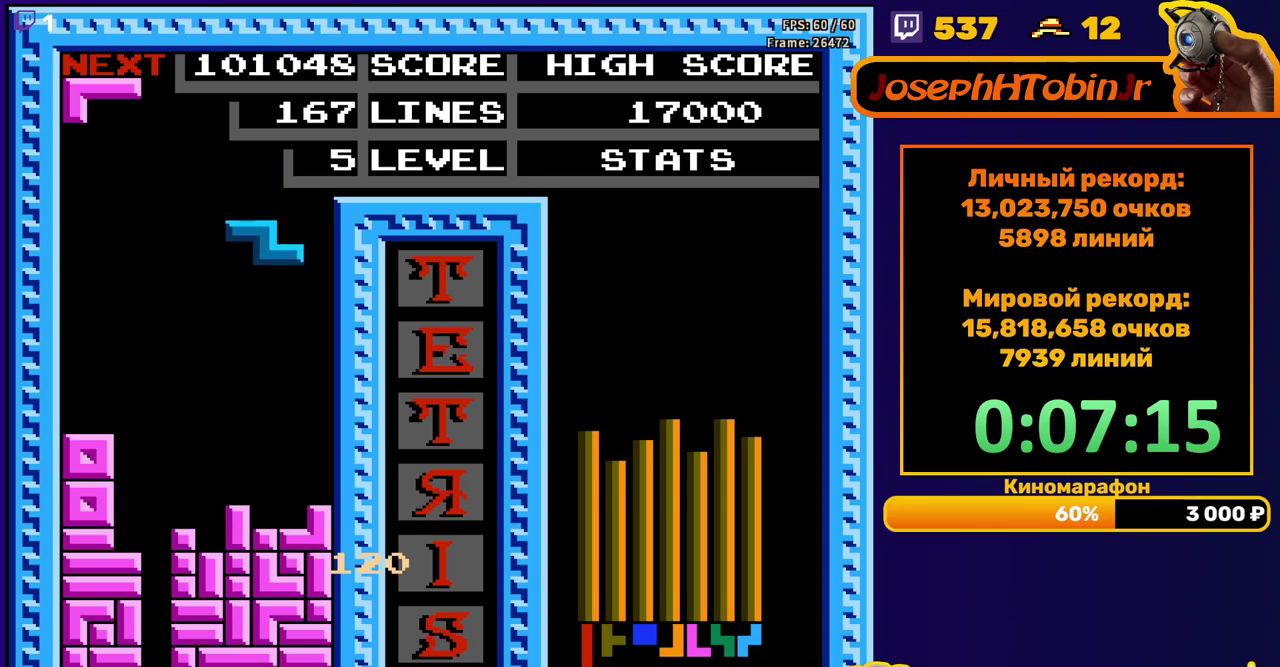
{"buttons": ["B", "DPAD_LEFT"], "events": [[267, "DPAD_DOWN", "up"], [333, "DPAD_LEFT", "down"], [483, "B", "down"]]}
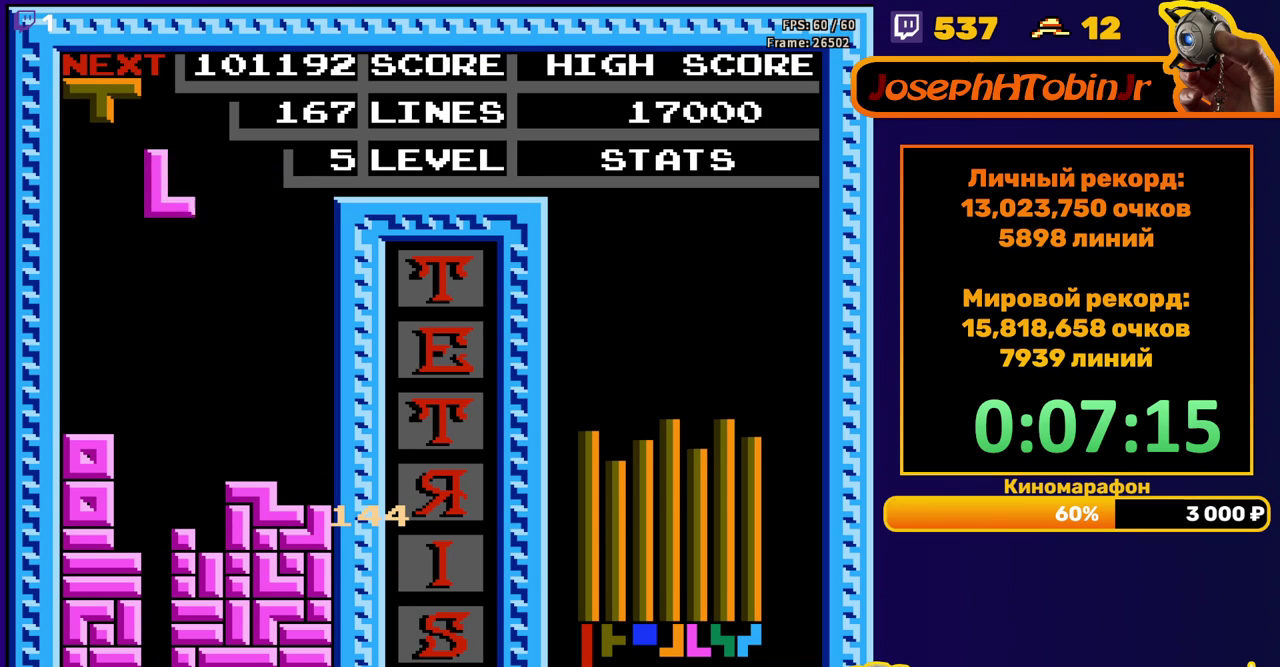
{"buttons": ["DPAD_DOWN"], "events": [[100, "B", "up"], [250, "DPAD_DOWN", "down"], [250, "DPAD_LEFT", "up"]]}
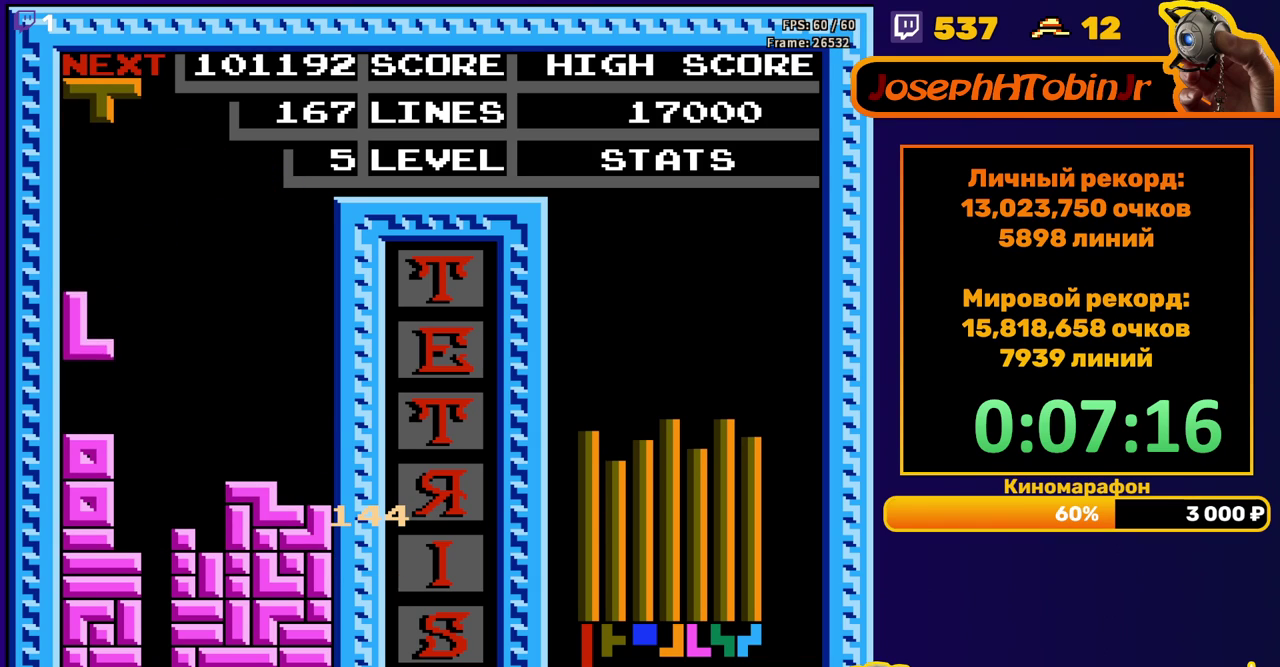
{"buttons": ["DPAD_DOWN"], "events": [[100, "DPAD_DOWN", "up"], [183, "DPAD_DOWN", "down"], [267, "A", "down"], [383, "A", "up"]]}
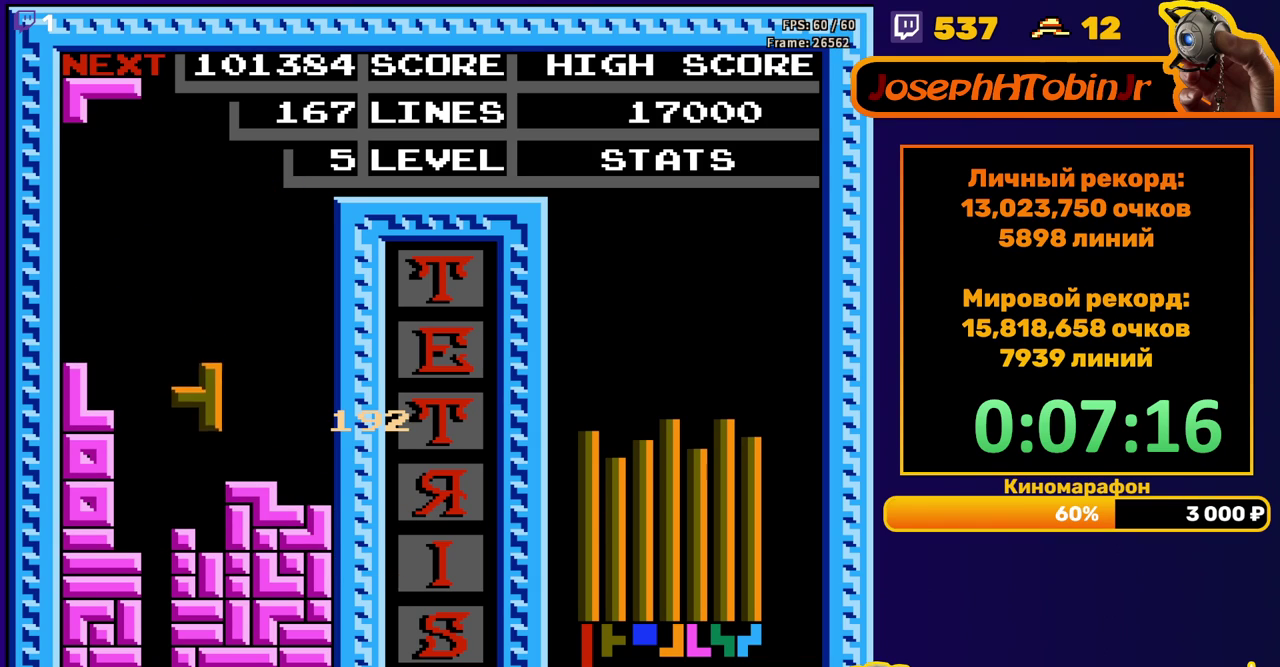
{"buttons": ["DPAD_LEFT"], "events": [[150, "DPAD_DOWN", "up"], [200, "DPAD_LEFT", "down"], [300, "A", "down"], [400, "A", "up"]]}
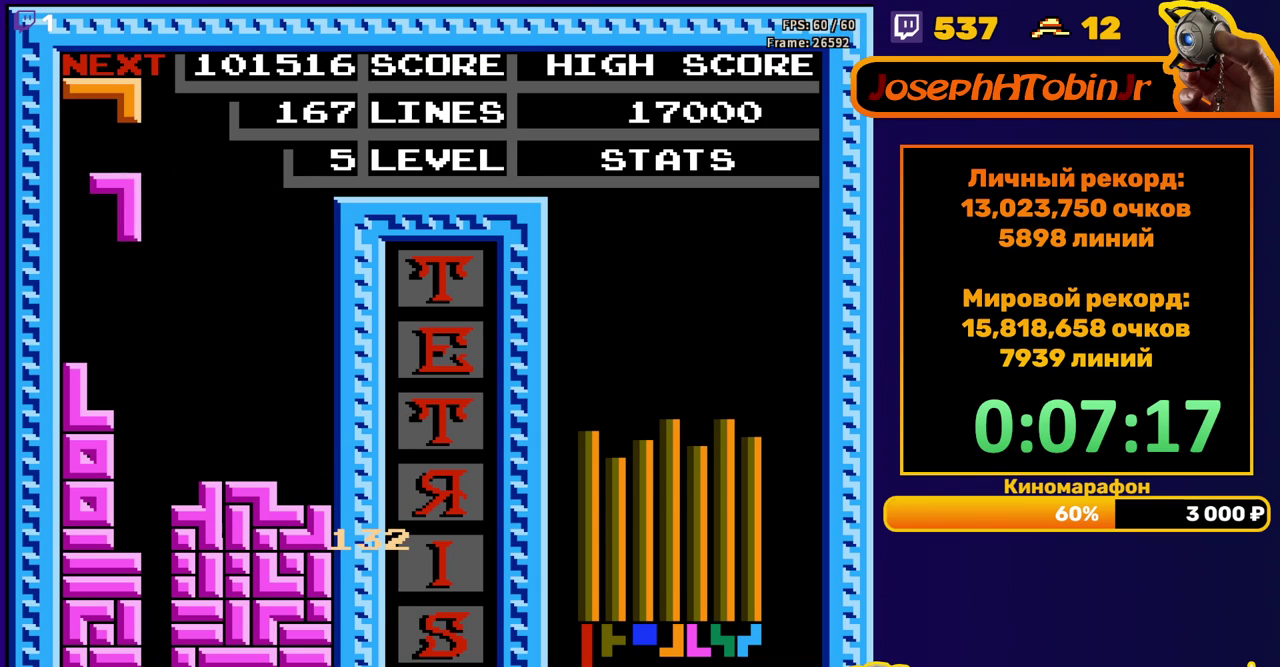
{"buttons": [], "events": [[133, "DPAD_LEFT", "up"], [150, "DPAD_DOWN", "down"], [483, "DPAD_DOWN", "up"]]}
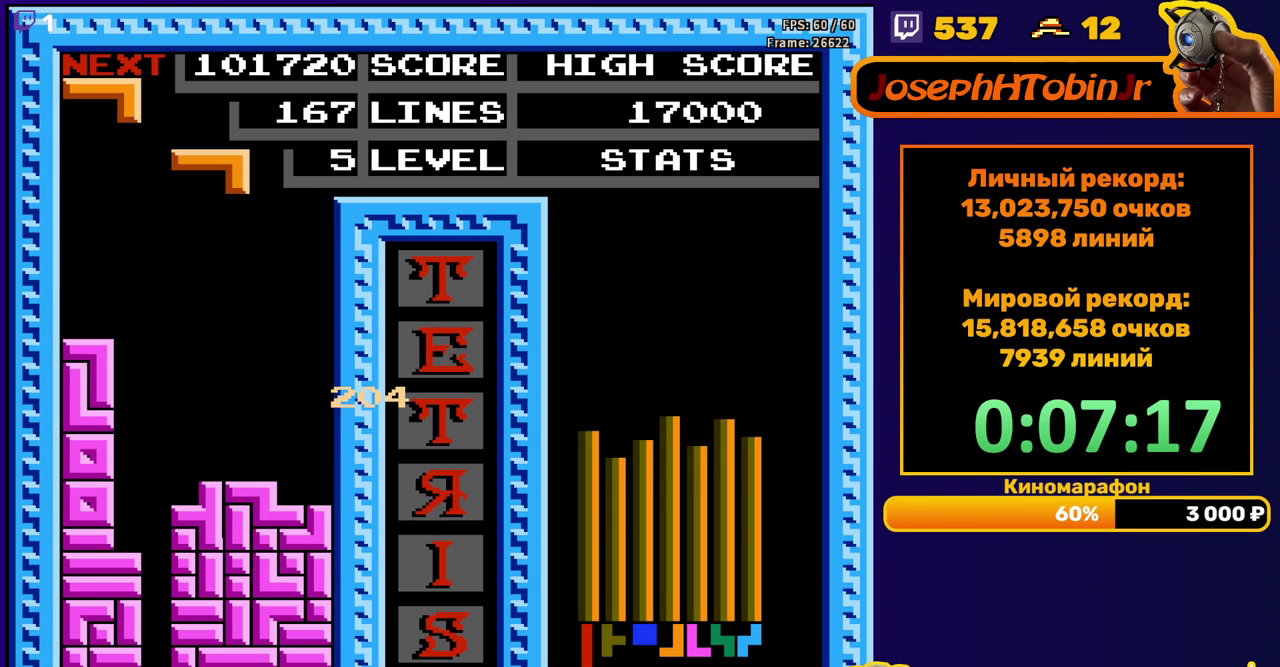
{"buttons": [], "events": [[50, "DPAD_RIGHT", "down"], [83, "A", "down"], [167, "A", "up"], [500, "DPAD_RIGHT", "up"]]}
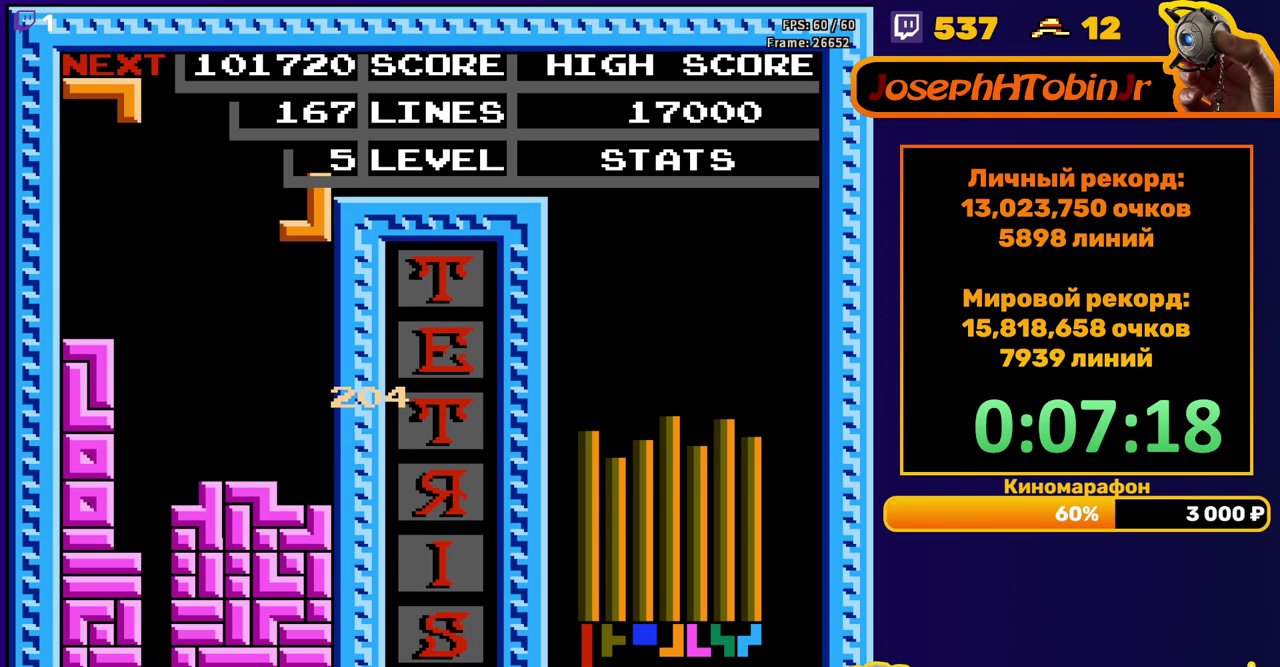
{"buttons": ["A", "DPAD_RIGHT"], "events": [[17, "DPAD_DOWN", "down"], [383, "DPAD_DOWN", "up"], [467, "A", "down"], [467, "DPAD_RIGHT", "down"]]}
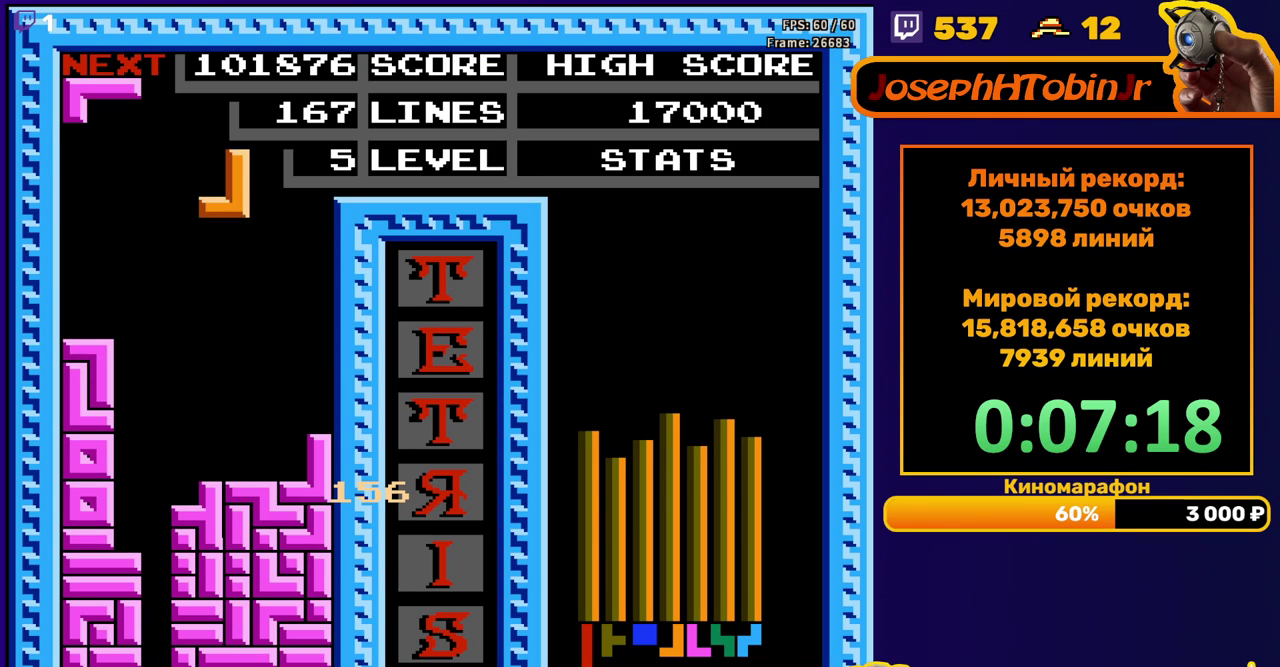
{"buttons": ["DPAD_DOWN"], "events": [[50, "A", "up"], [100, "A", "down"], [167, "DPAD_RIGHT", "up"], [217, "A", "up"], [267, "DPAD_DOWN", "down"]]}
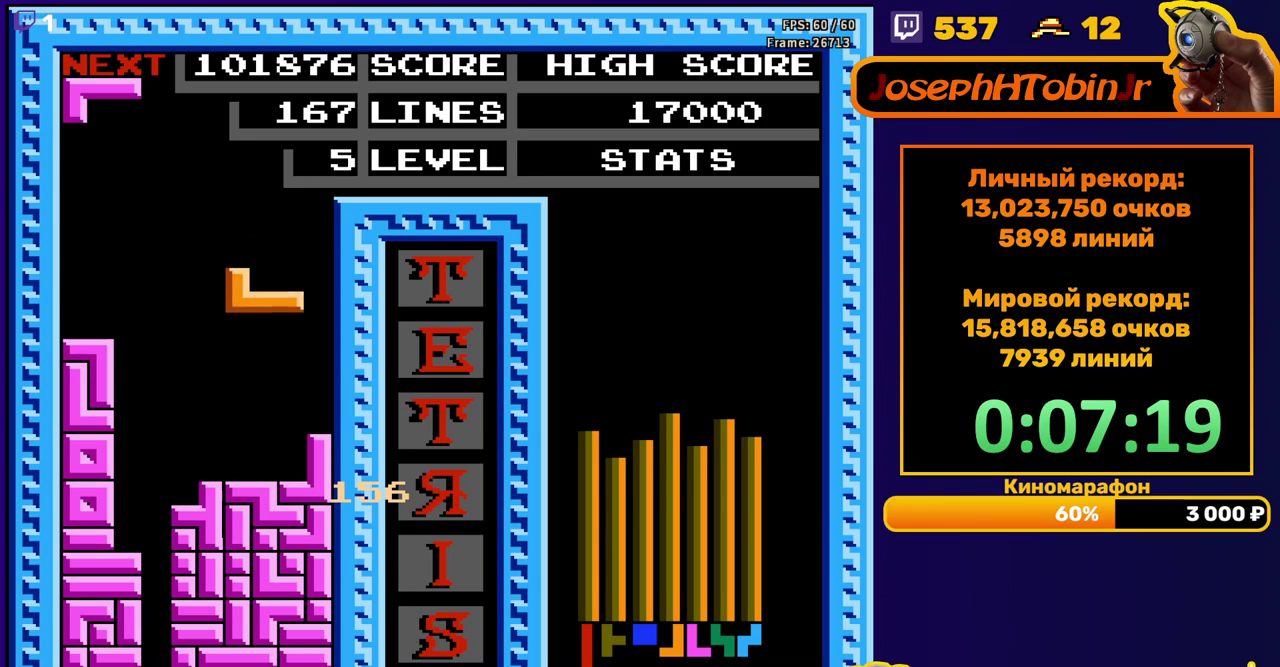
{"buttons": ["DPAD_LEFT"], "events": [[167, "DPAD_DOWN", "up"], [217, "DPAD_LEFT", "down"], [283, "B", "down"], [400, "B", "up"]]}
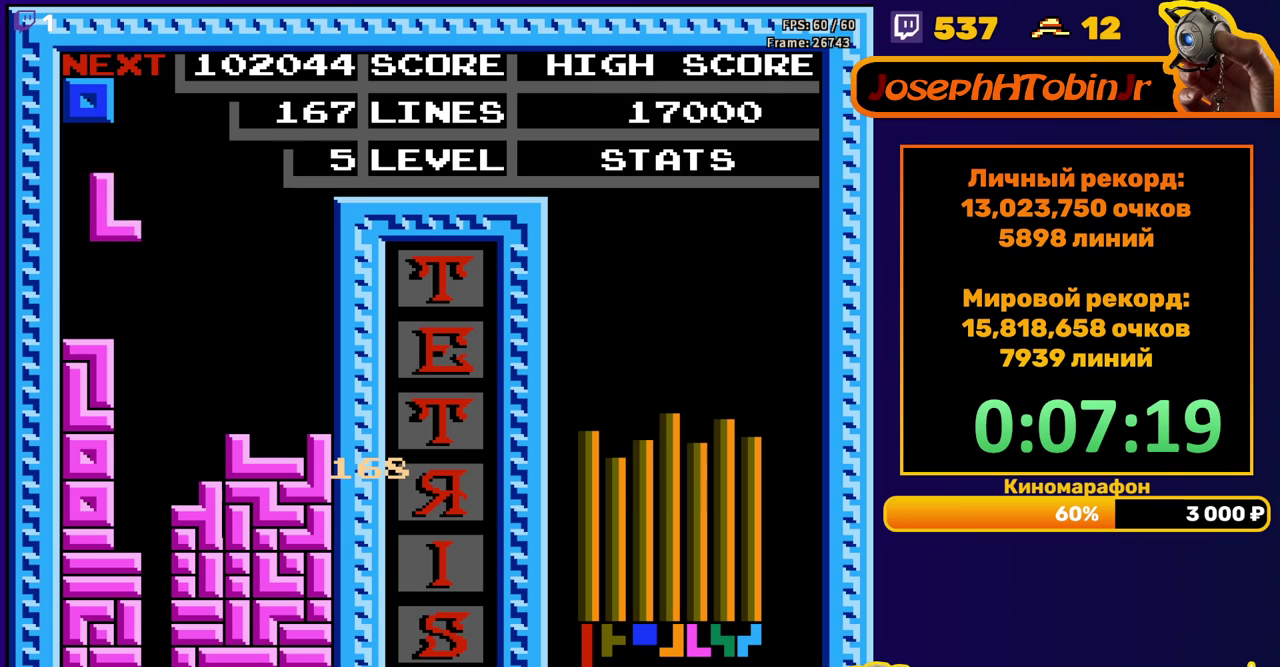
{"buttons": [], "events": [[133, "DPAD_LEFT", "up"], [150, "DPAD_DOWN", "down"], [450, "DPAD_DOWN", "up"]]}